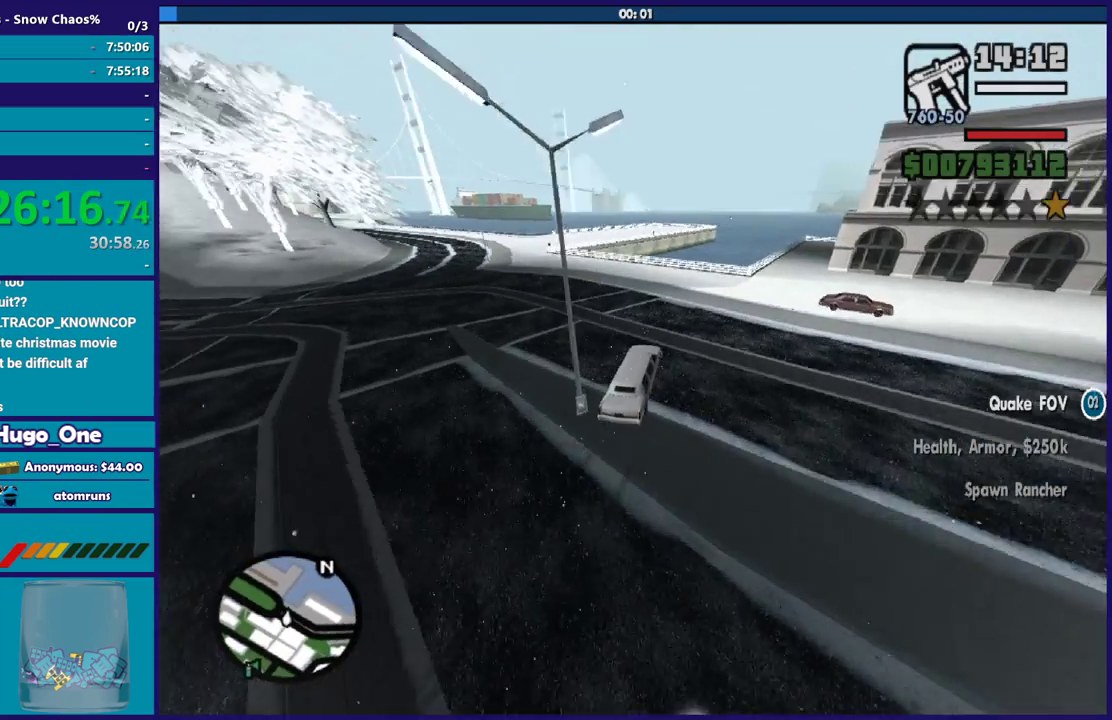
Gameplay with a controller (Xbox layout); each line is a JSON object with the inputs held at the frame after it. "events" lists button and stick changes between this image and that frame as [ms after this image, input, new state], when the widget could be followed in between.
{"buttons": [], "left_stick": "left", "right_stick": "up-left", "events": [[67, "right_stick", "up-left"], [167, "right_stick", "left"], [367, "right_stick", "up-left"]]}
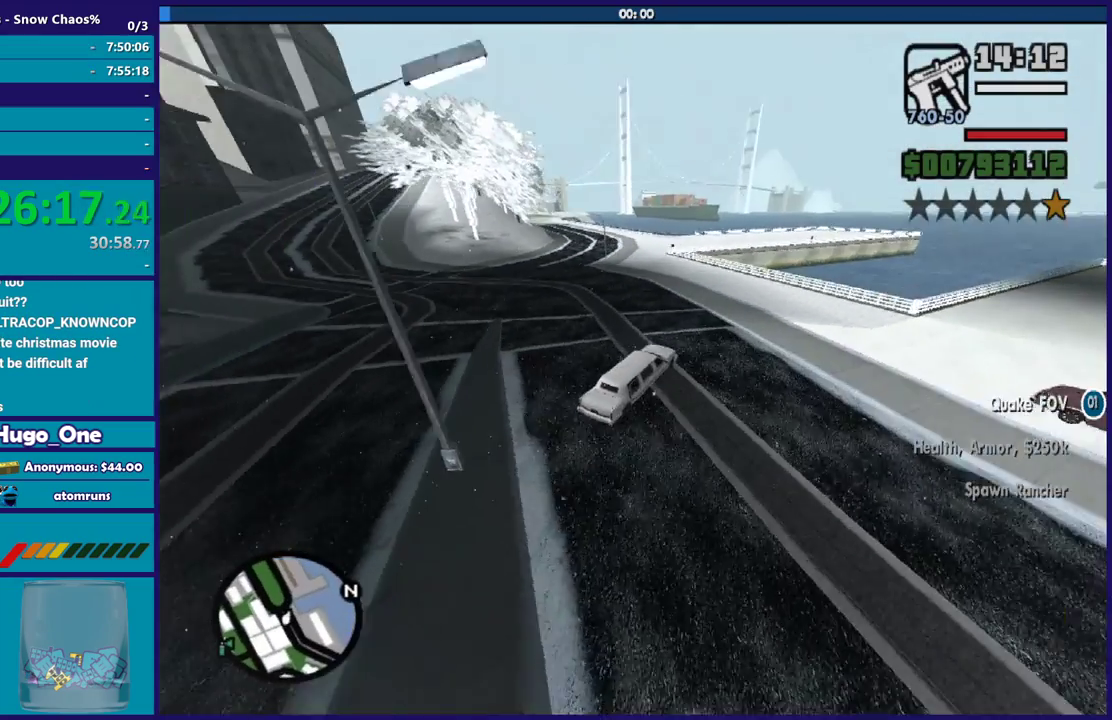
{"buttons": ["R2"], "left_stick": "left", "right_stick": "up-left", "events": [[67, "right_stick", "center"], [267, "R2", "down"], [367, "R2", "up"], [467, "R2", "down"], [467, "right_stick", "up-left"]]}
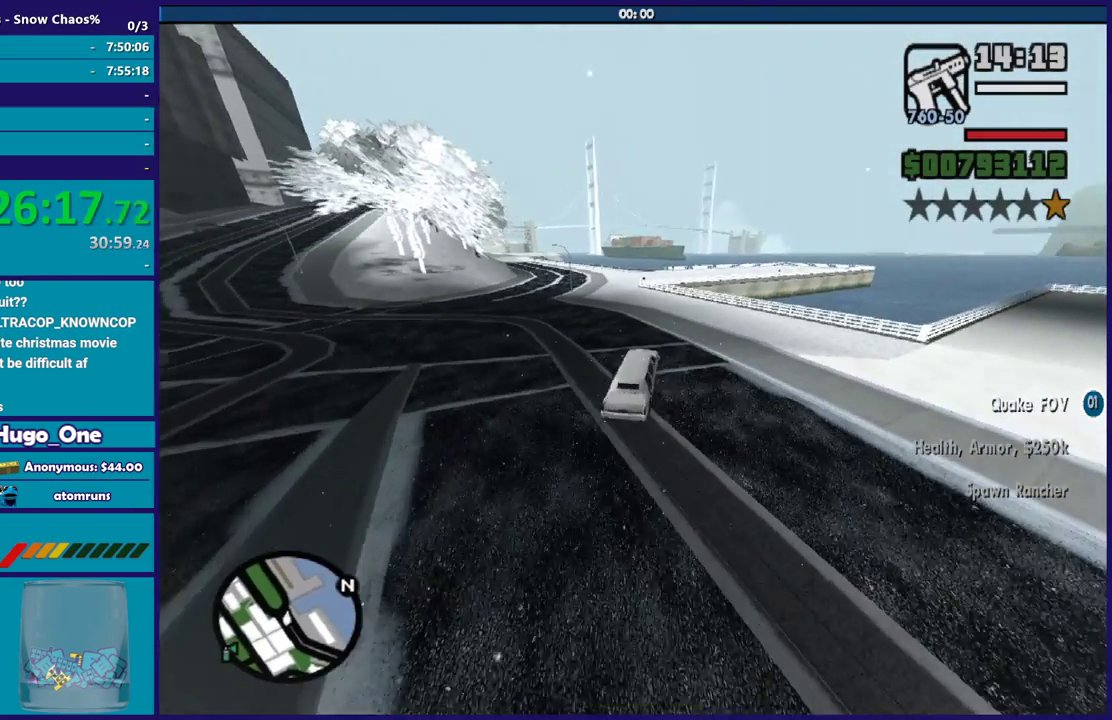
{"buttons": ["R2"], "left_stick": "left", "right_stick": "left", "events": [[33, "left_stick", "center"], [100, "left_stick", "left"], [100, "right_stick", "left"], [233, "right_stick", "down-left"], [267, "R2", "up"], [267, "left_stick", "down-right"], [400, "R2", "down"], [400, "left_stick", "left"], [400, "right_stick", "left"]]}
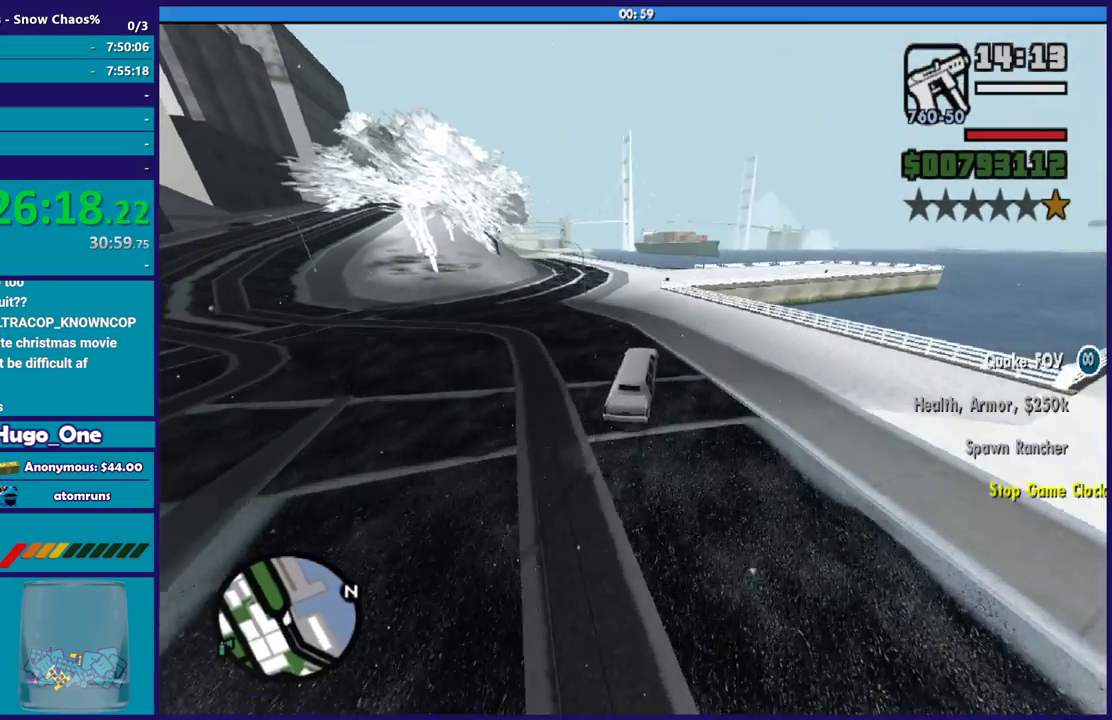
{"buttons": ["R2"], "left_stick": "center", "right_stick": "left", "events": [[34, "left_stick", "center"], [201, "left_stick", "left"], [201, "right_stick", "center"], [334, "right_stick", "left"], [401, "left_stick", "center"]]}
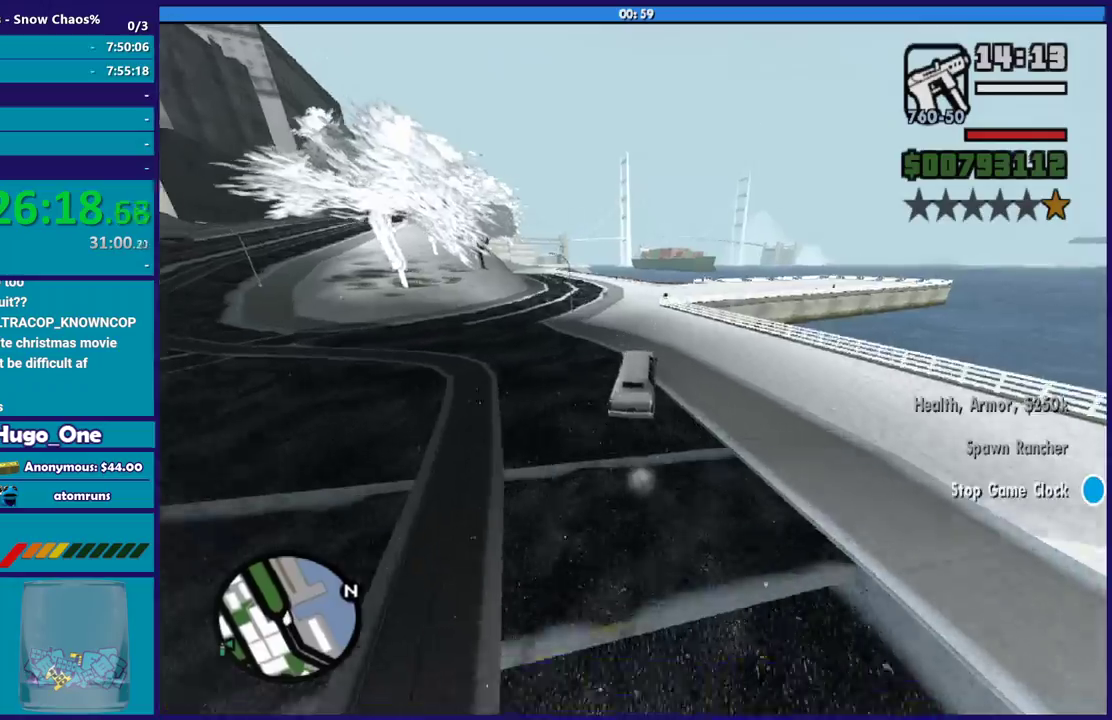
{"buttons": ["R2"], "left_stick": "down-right", "right_stick": "down-left", "events": [[100, "right_stick", "down-left"], [133, "left_stick", "up-left"], [300, "left_stick", "left"], [500, "left_stick", "down-right"]]}
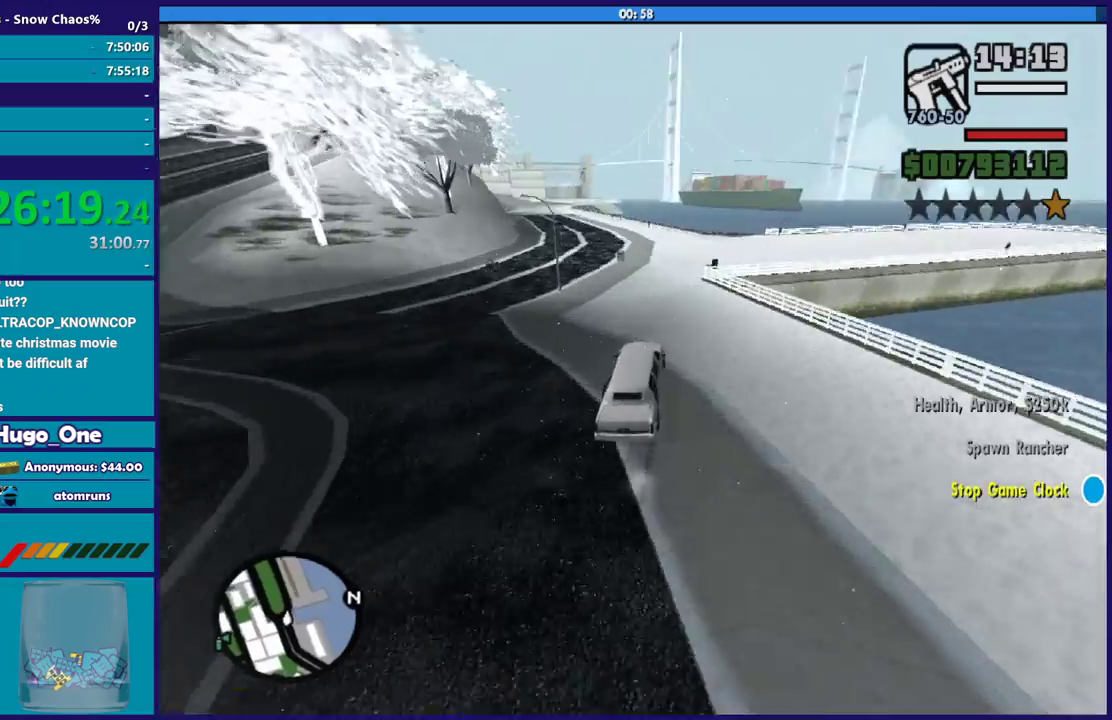
{"buttons": ["R2"], "left_stick": "right", "right_stick": "left", "events": [[67, "right_stick", "left"], [134, "left_stick", "left"], [434, "left_stick", "right"]]}
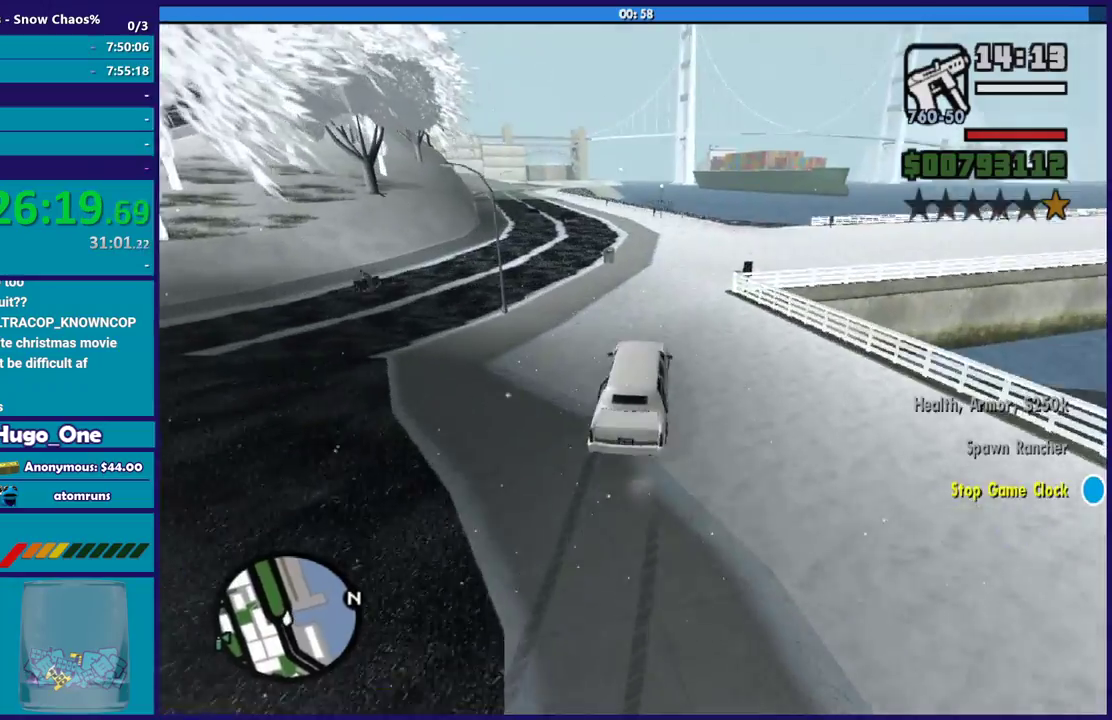
{"buttons": ["R2"], "left_stick": "center", "right_stick": "down-left", "events": [[67, "left_stick", "center"], [267, "left_stick", "left"], [267, "right_stick", "down-left"], [467, "left_stick", "center"]]}
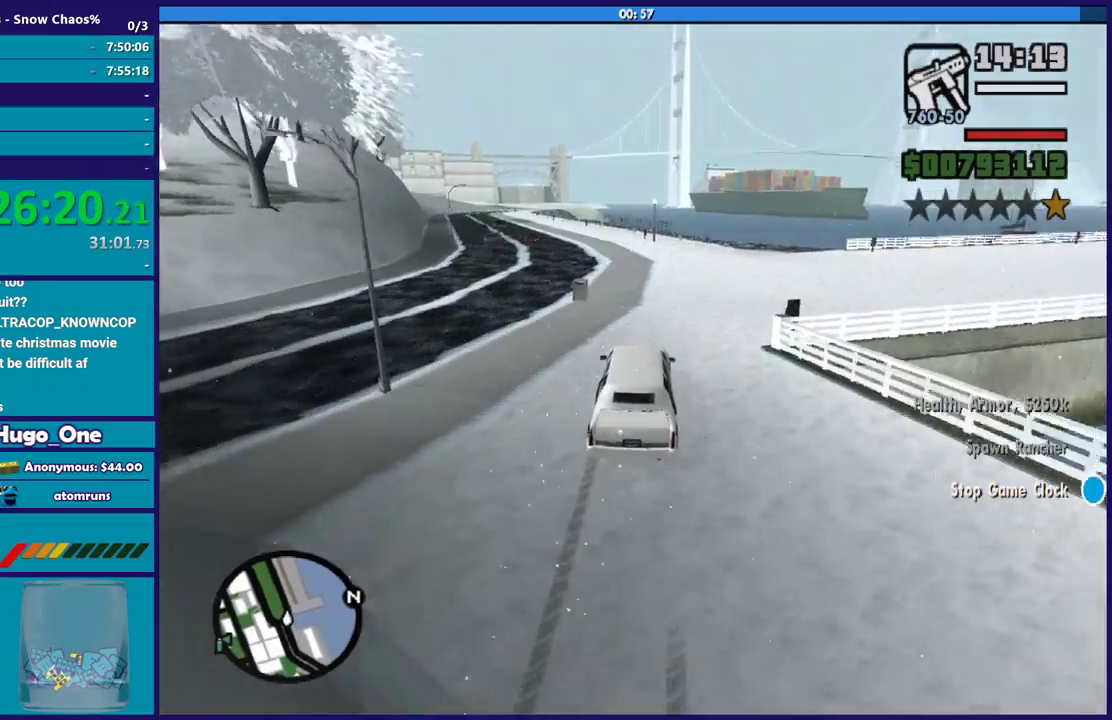
{"buttons": ["R2"], "left_stick": "left", "right_stick": "down-left", "events": [[67, "left_stick", "left"], [201, "left_stick", "center"], [301, "left_stick", "left"]]}
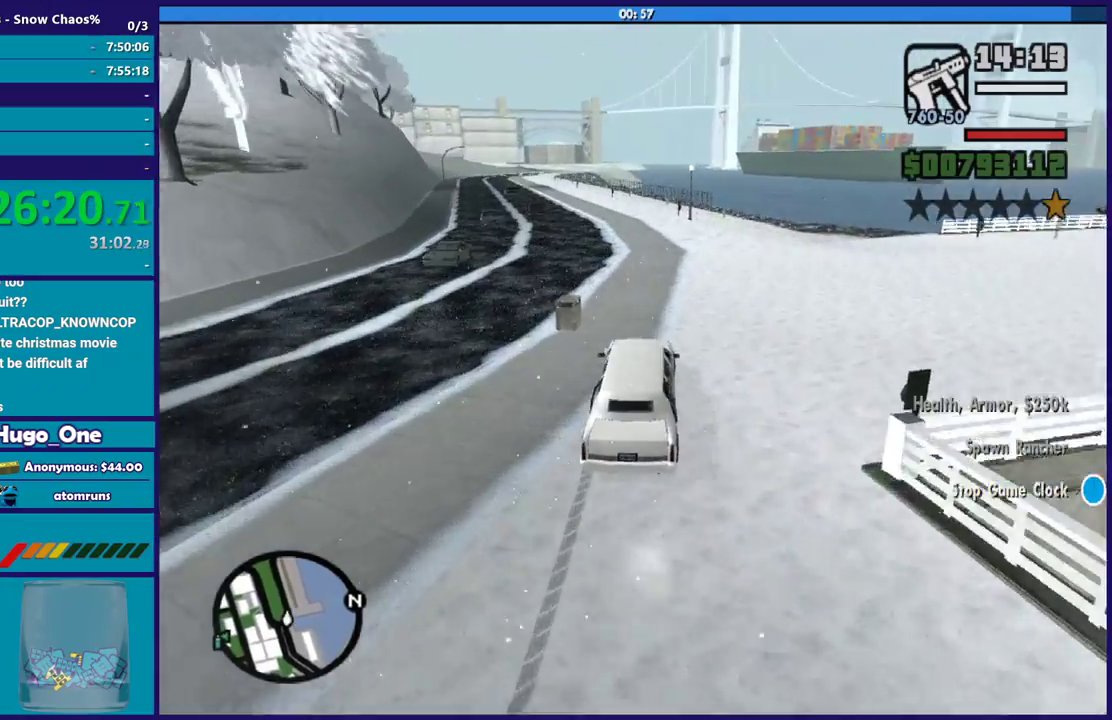
{"buttons": ["R2"], "left_stick": "left", "right_stick": "down-left", "events": [[101, "right_stick", "left"], [134, "left_stick", "center"], [167, "right_stick", "center"], [201, "left_stick", "left"], [301, "right_stick", "left"], [368, "right_stick", "down-left"]]}
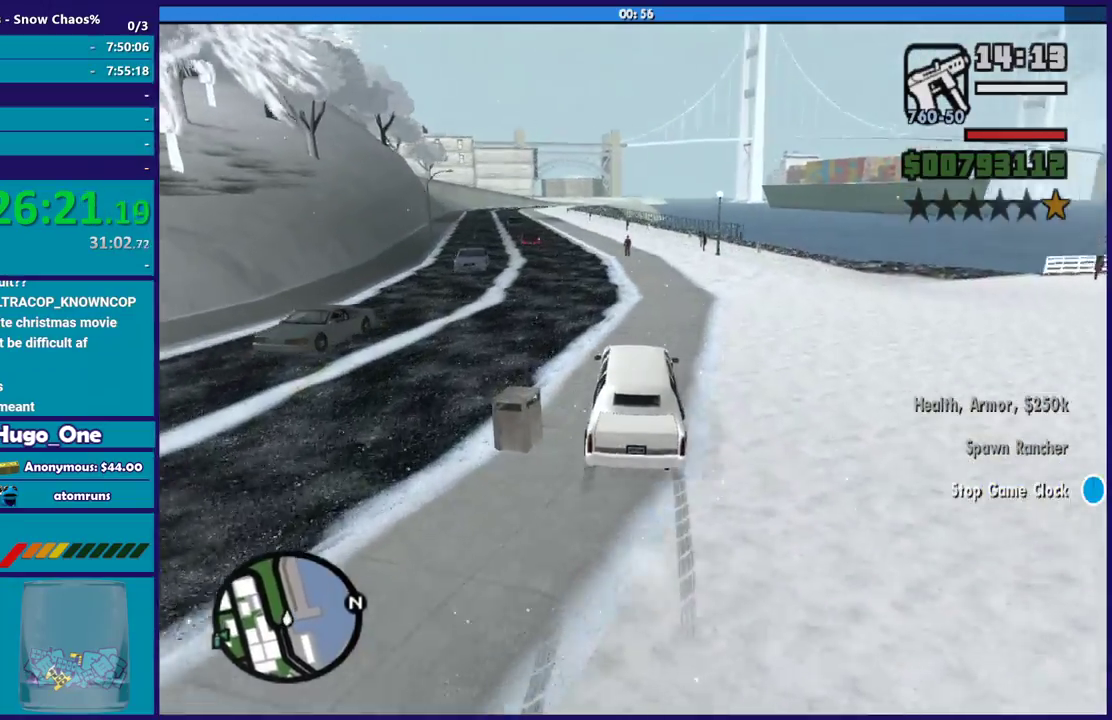
{"buttons": ["R2"], "left_stick": "center", "right_stick": "left", "events": [[434, "left_stick", "center"], [467, "right_stick", "left"]]}
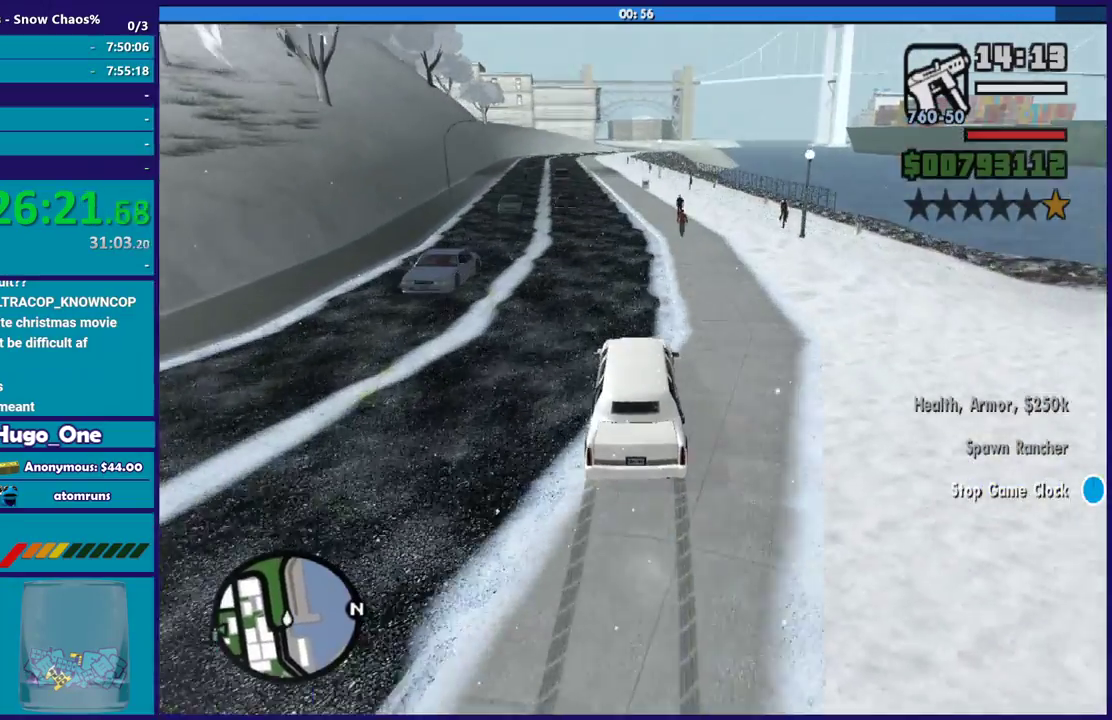
{"buttons": ["R2"], "left_stick": "down-right", "right_stick": "left", "events": [[34, "left_stick", "left"], [368, "right_stick", "down-left"], [434, "right_stick", "left"], [468, "left_stick", "down-right"]]}
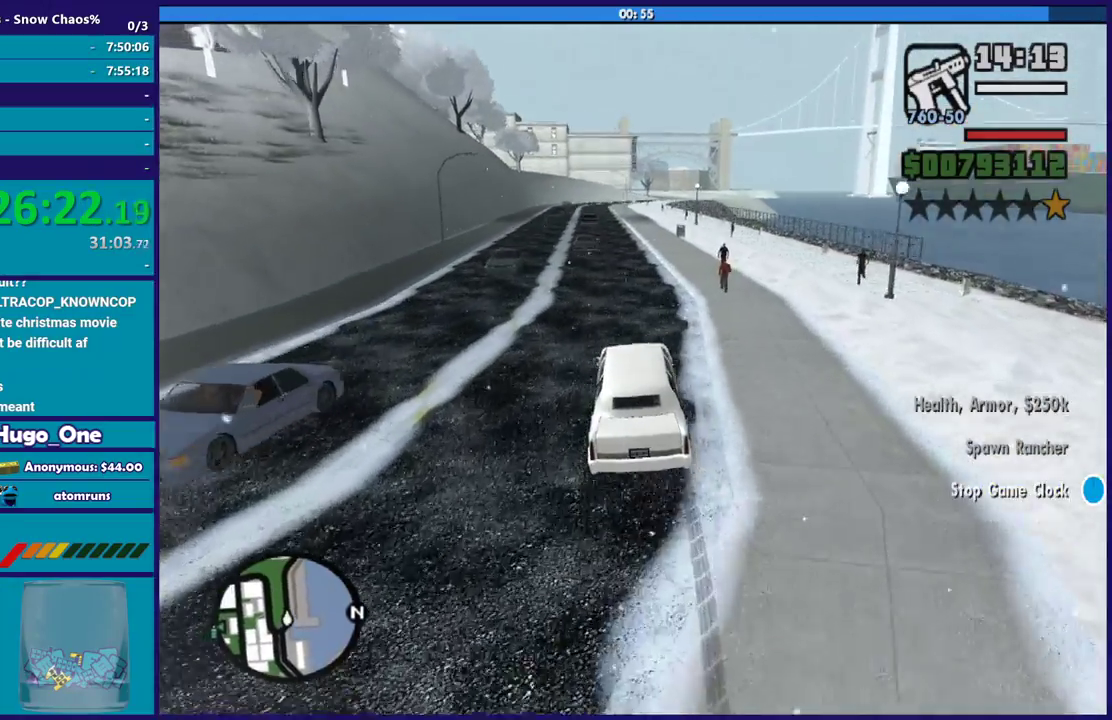
{"buttons": ["R2"], "left_stick": "center", "right_stick": "center", "events": [[234, "left_stick", "center"], [267, "right_stick", "down-left"], [467, "right_stick", "center"]]}
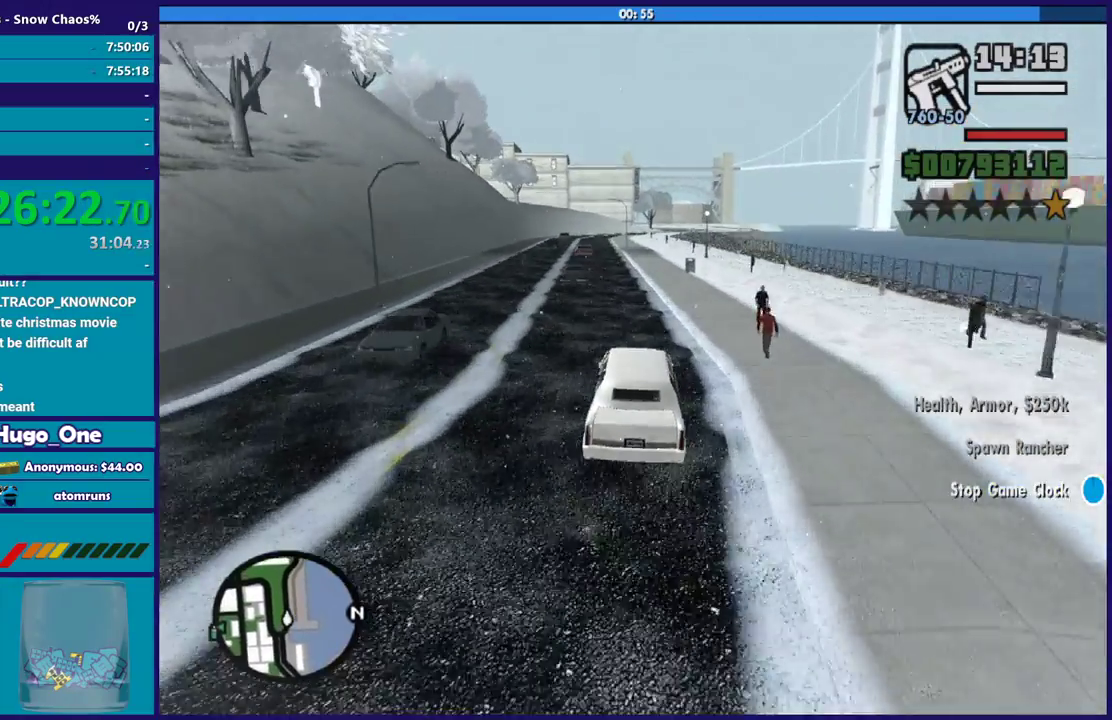
{"buttons": ["R2"], "left_stick": "left", "right_stick": "down-left", "events": [[67, "left_stick", "left"], [234, "left_stick", "center"], [401, "left_stick", "left"], [468, "right_stick", "down-left"]]}
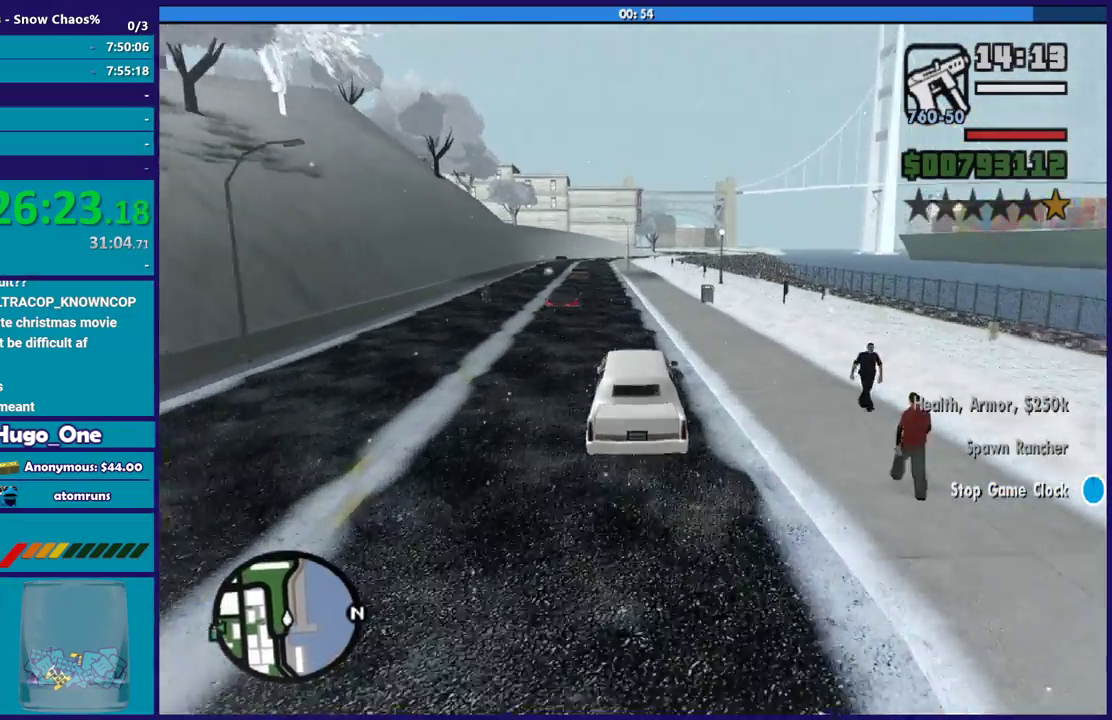
{"buttons": ["R2"], "left_stick": "left", "right_stick": "down"}
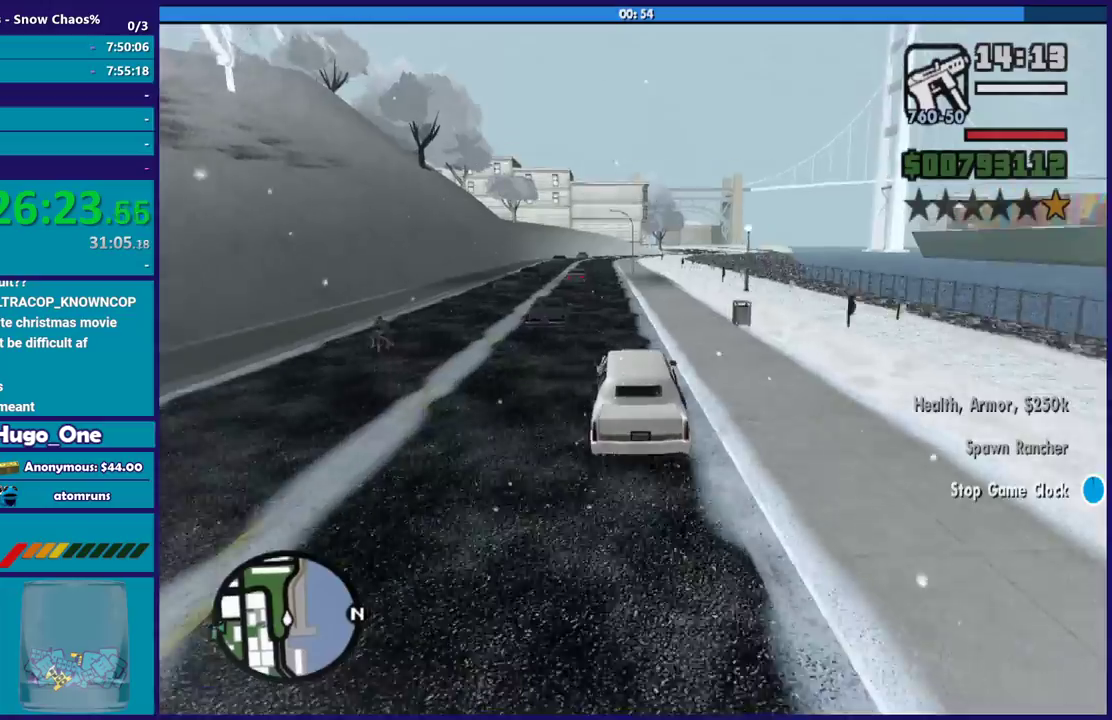
{"buttons": ["R2"], "left_stick": "down-right", "right_stick": "center"}
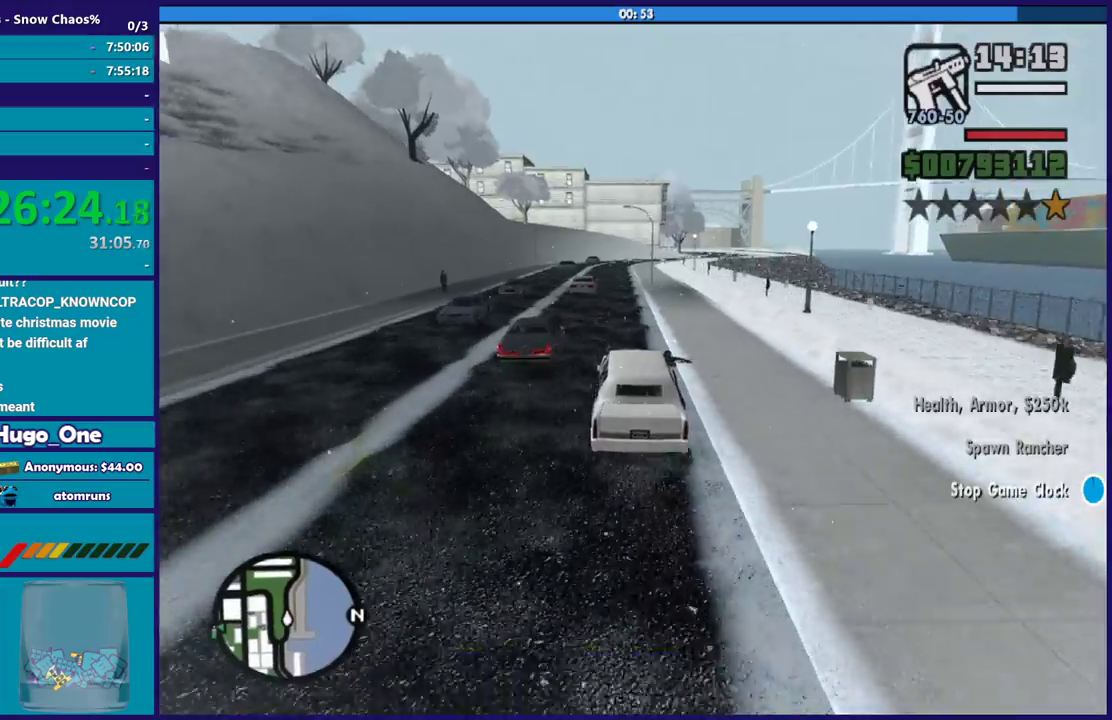
{"buttons": ["R2"], "left_stick": "down-right", "right_stick": "center", "events": [[100, "left_stick", "center"], [434, "left_stick", "down-right"]]}
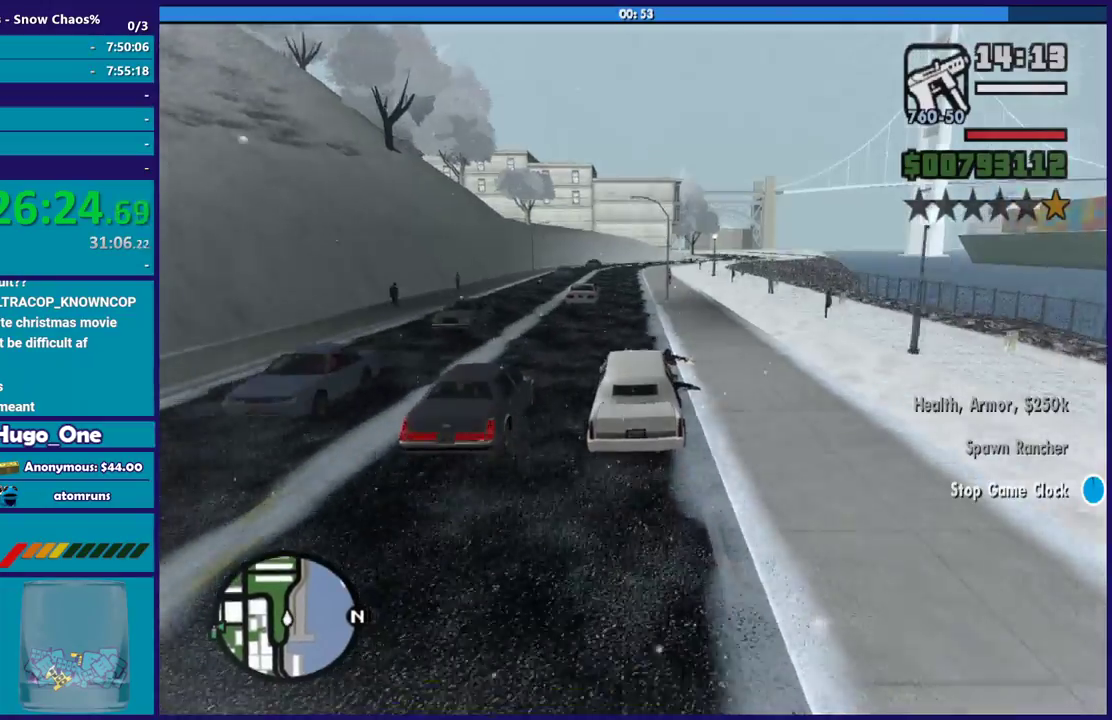
{"buttons": ["R2"], "left_stick": "left", "right_stick": "down-right"}
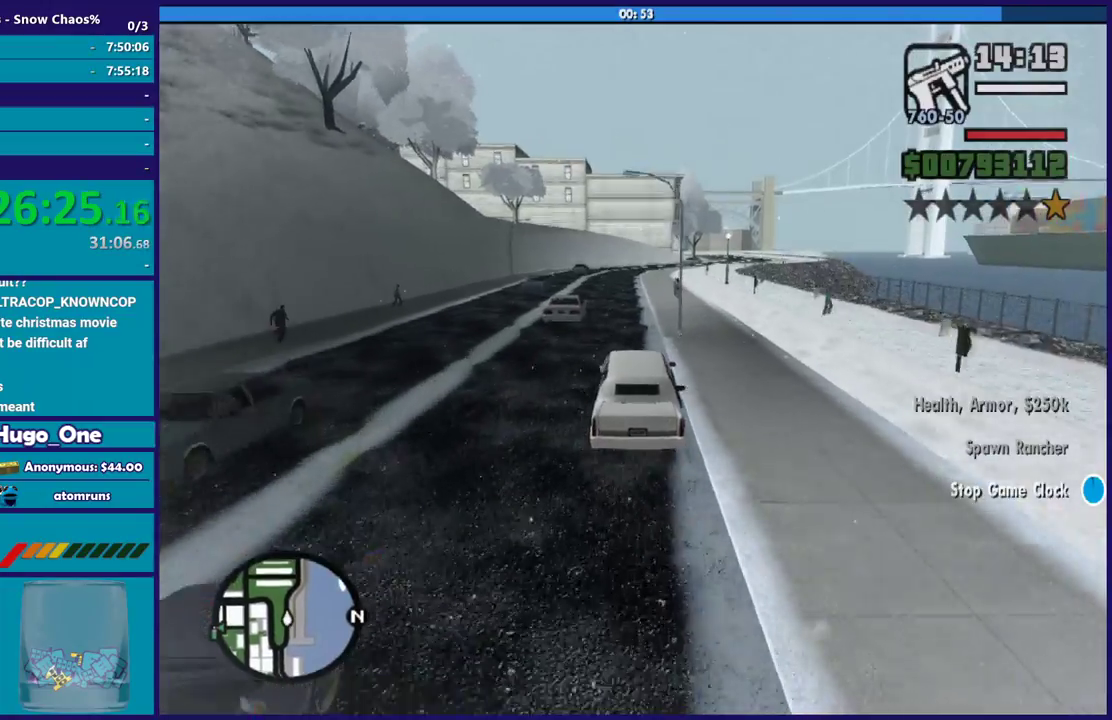
{"buttons": ["R2"], "left_stick": "center", "right_stick": "right"}